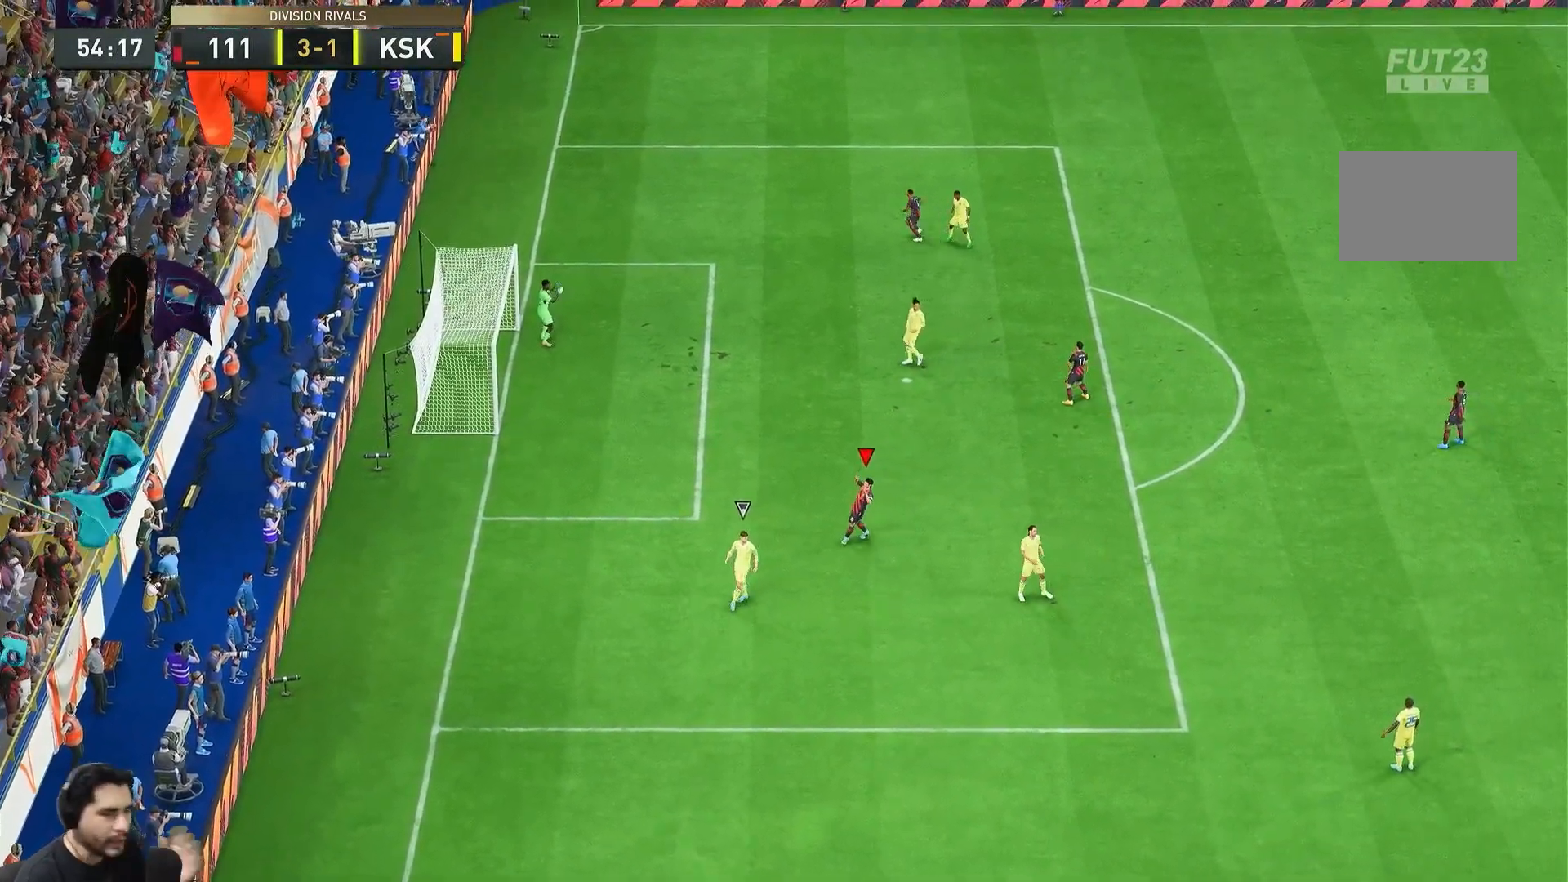
Gameplay with a controller (PlayStation layout); each line is a JSON object with the inputs held at the frame after it (dt_ms = milliseconds from this image to that frame). "button_events" lists button changes between this image and that frame as [ms after this image, input, new state], when the widget could be followed in between (sticks are given only as held states). Not read: L3 R3.
{"dt_ms": 500, "buttons": [], "left_stick": "center", "right_stick": "center", "button_events": []}
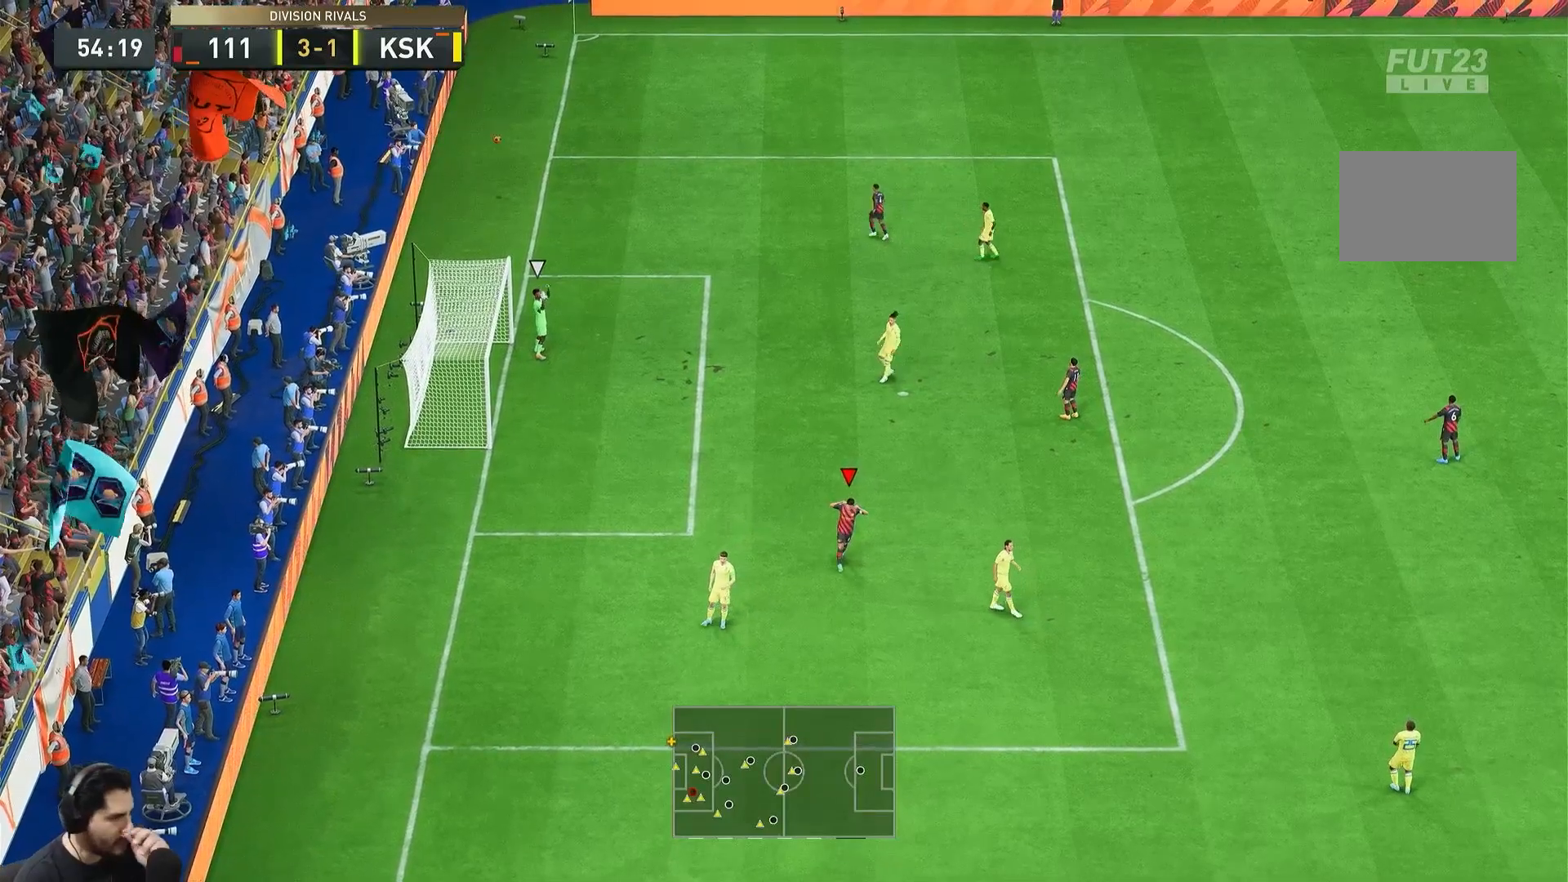
{"dt_ms": 500, "buttons": [], "left_stick": "center", "right_stick": "center", "button_events": []}
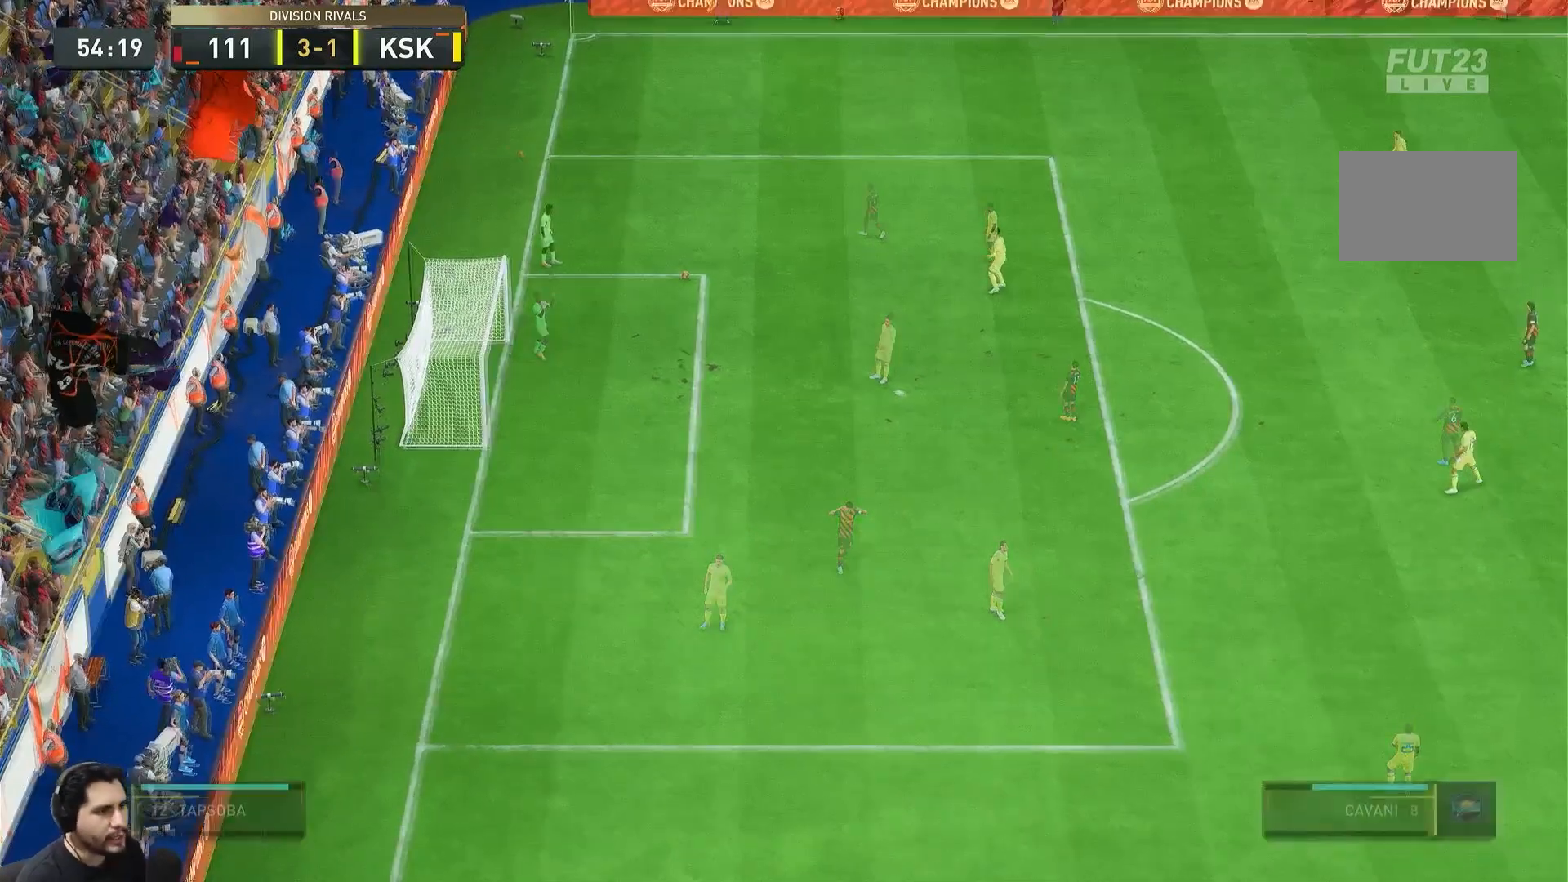
{"dt_ms": 500, "buttons": [], "left_stick": "down", "right_stick": "center", "button_events": []}
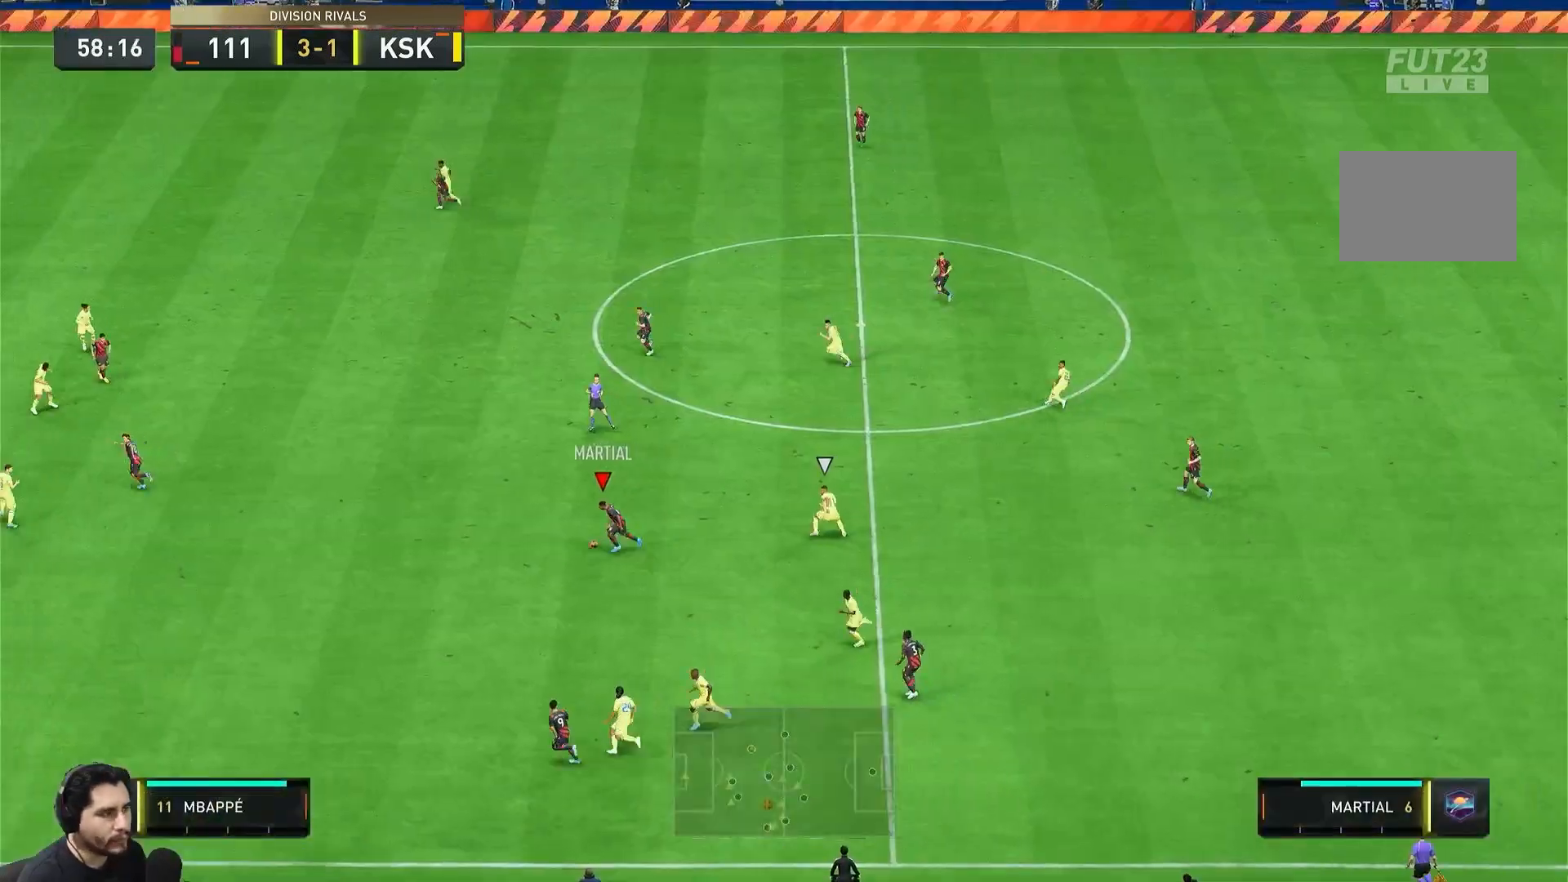
{"dt_ms": 500, "buttons": [], "left_stick": "down-left", "right_stick": "center", "button_events": [[133, "TRIANGLE", "down"], [267, "TRIANGLE", "up"]]}
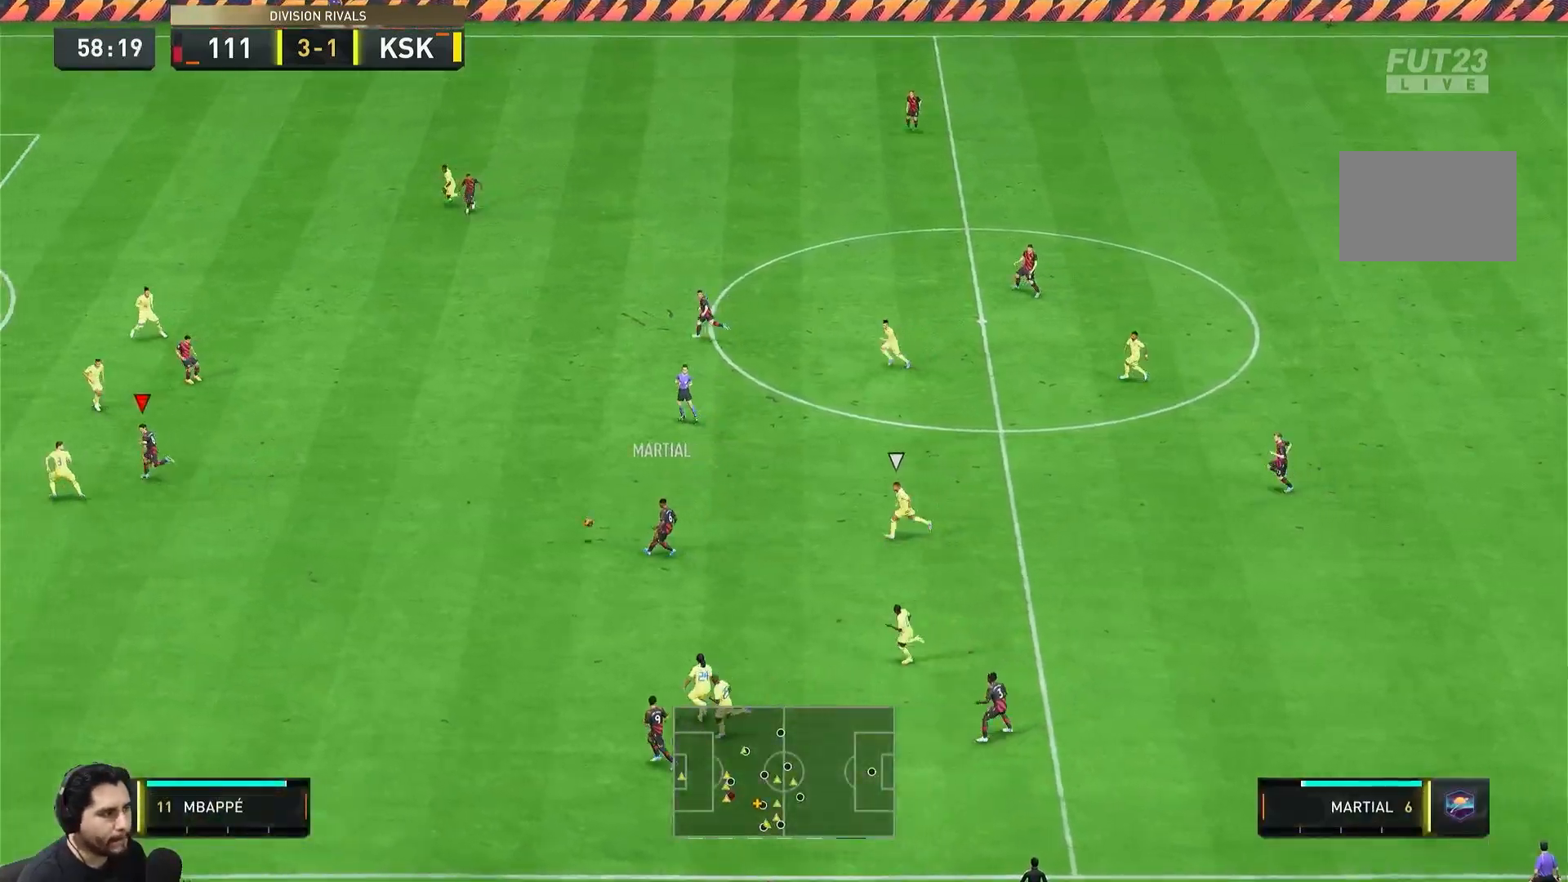
{"dt_ms": 500, "buttons": ["R2"], "left_stick": "down", "right_stick": "center", "button_events": [[33, "R2", "down"]]}
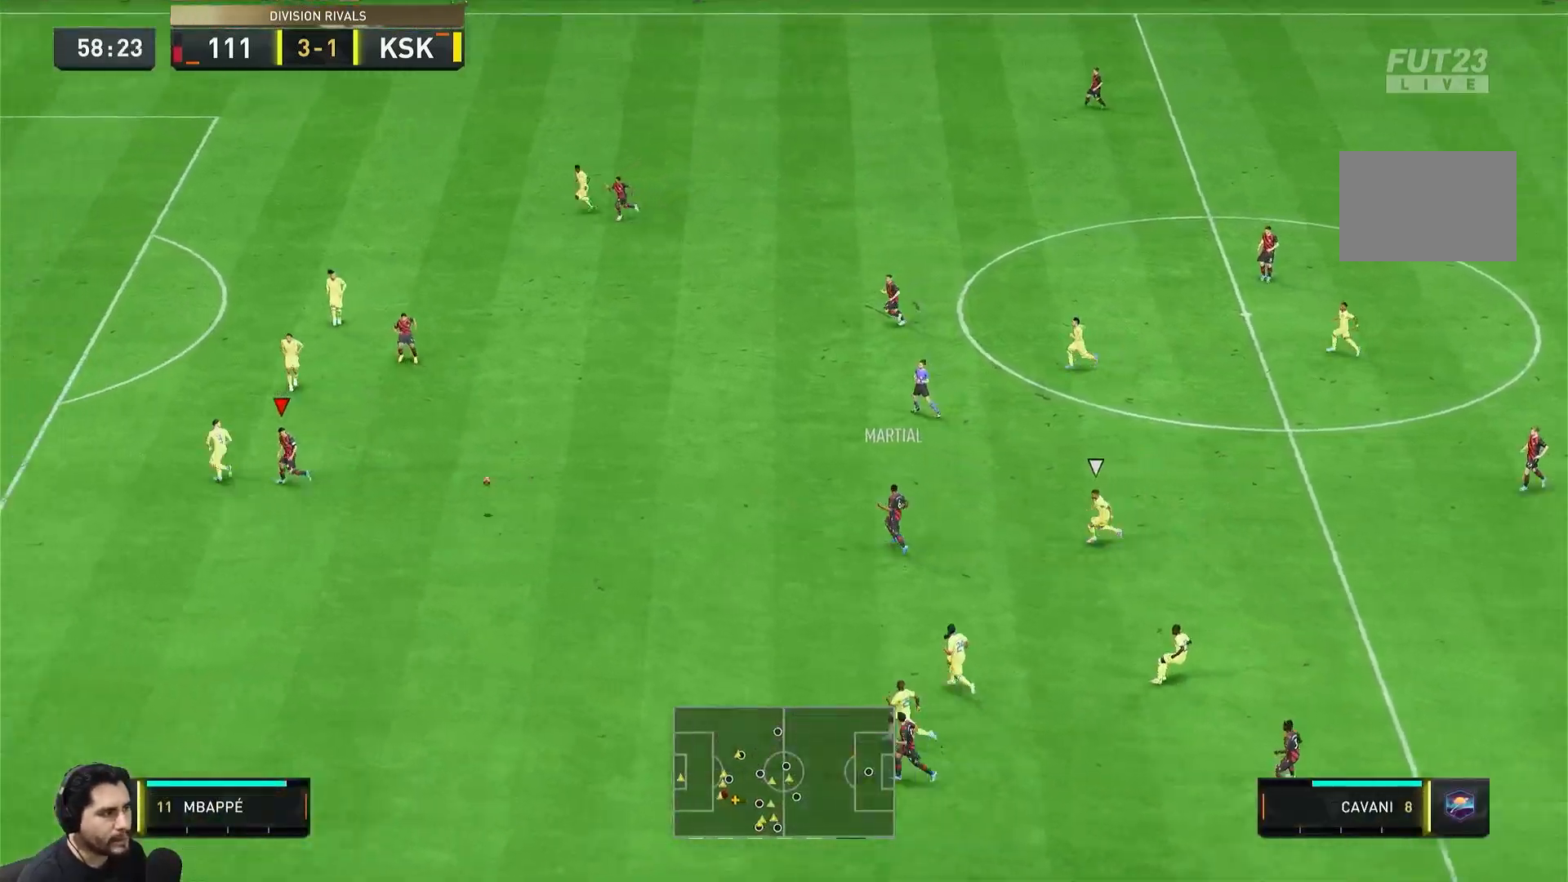
{"dt_ms": 1000, "buttons": [], "left_stick": "right", "right_stick": "center", "button_events": [[67, "R2", "up"], [233, "L1", "down"], [867, "L1", "up"]]}